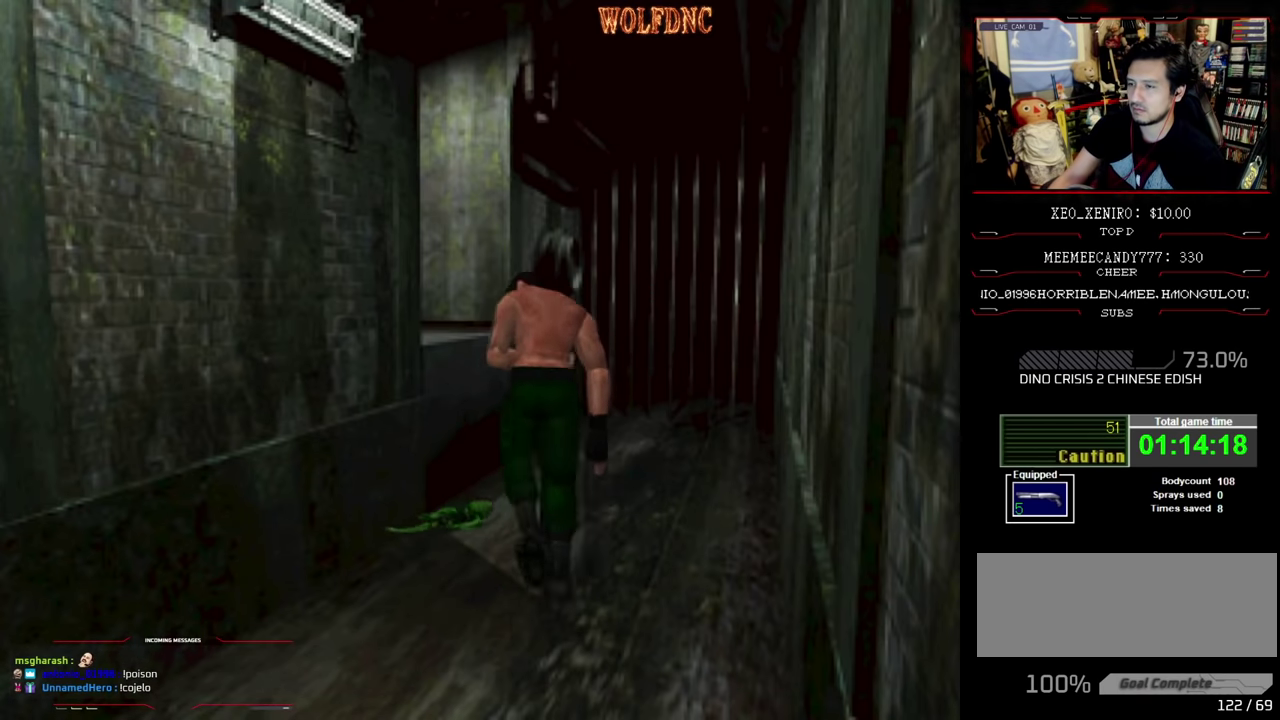
Gameplay with a controller (PlayStation layout); each line is a JSON object with the inputs held at the frame after it. "events" lists button and stick changes between this image and that frame as [ms after this image, input, new state], when the widget could be followed in between. Not read: L3 R3.
{"buttons": ["CROSS", "SQUARE", "DPAD_UP"], "events": [[216, "CROSS", "down"], [266, "DPAD_LEFT", "up"], [316, "CROSS", "up"], [350, "CROSS", "down"], [450, "CROSS", "up"], [500, "CROSS", "down"]]}
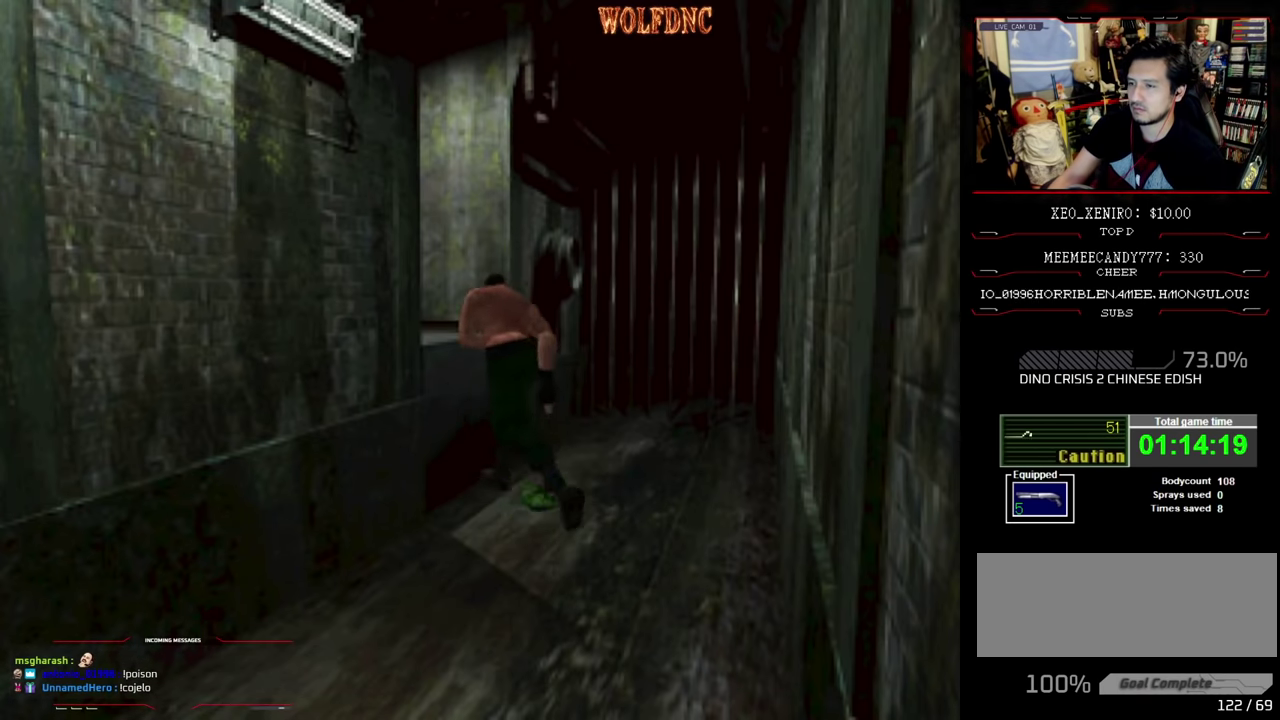
{"buttons": ["CROSS", "SQUARE", "DPAD_UP", "DPAD_LEFT"], "events": [[33, "CROSS", "up"], [100, "DPAD_LEFT", "down"], [233, "CROSS", "down"], [283, "CROSS", "up"], [333, "CROSS", "down"], [366, "SQUARE", "up"], [416, "CROSS", "up"], [466, "CROSS", "down"], [466, "SQUARE", "down"]]}
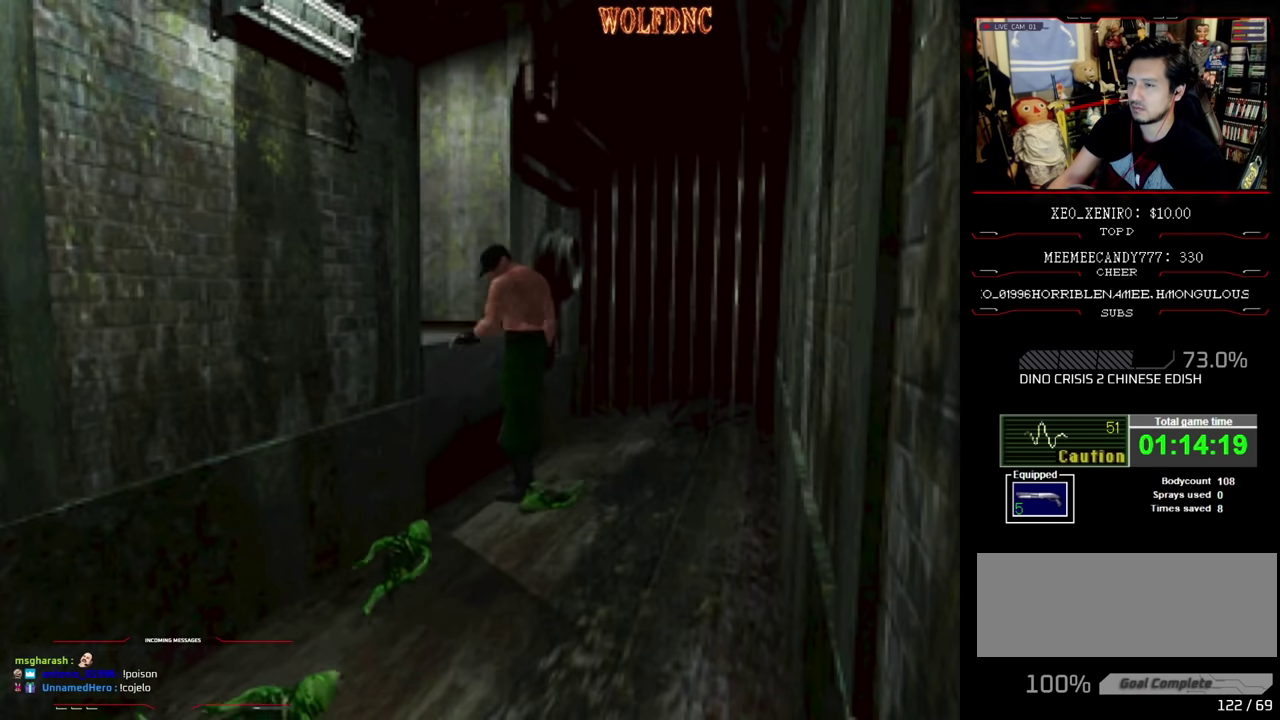
{"buttons": ["CROSS"], "events": [[16, "CROSS", "up"], [16, "SQUARE", "up"], [66, "CROSS", "down"], [66, "DPAD_LEFT", "up"], [150, "CROSS", "up"], [200, "CROSS", "down"], [383, "SQUARE", "down"], [433, "CROSS", "up"], [433, "DPAD_UP", "up"], [483, "CROSS", "down"], [483, "SQUARE", "up"]]}
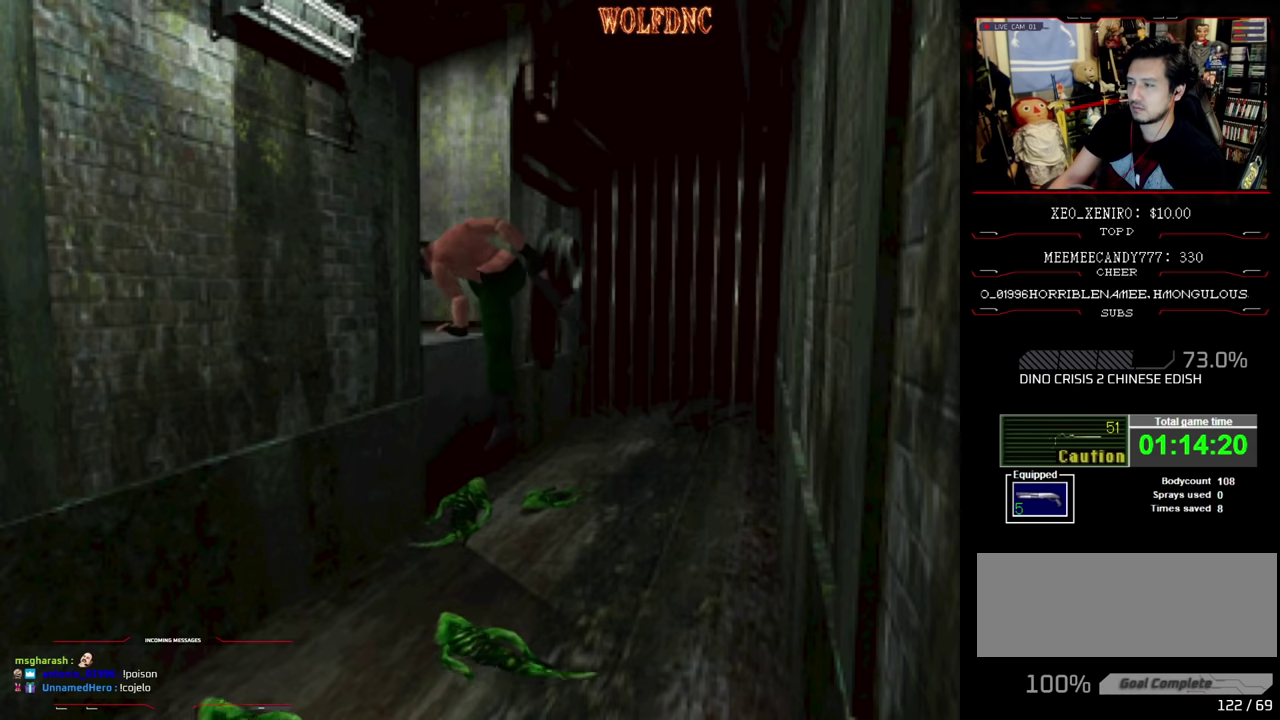
{"buttons": ["SQUARE"], "events": [[400, "CROSS", "up"], [500, "SQUARE", "down"]]}
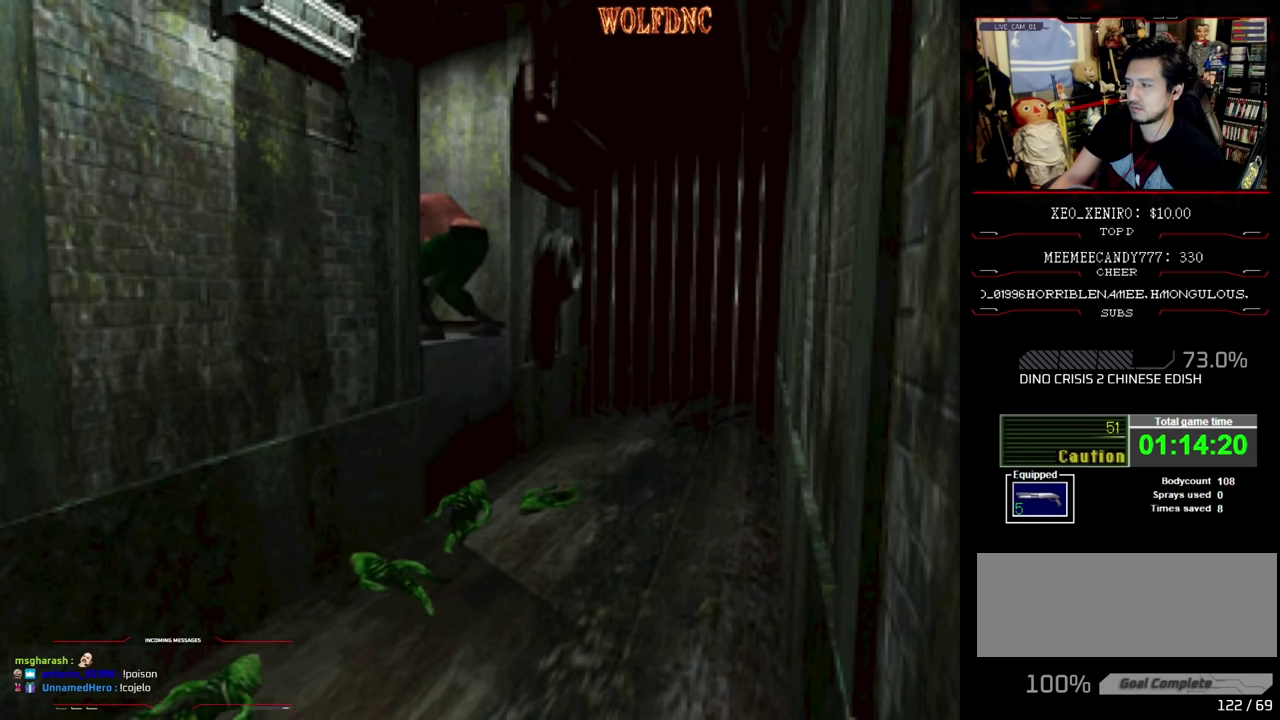
{"buttons": ["SQUARE", "DPAD_UP"], "events": [[283, "DPAD_UP", "down"]]}
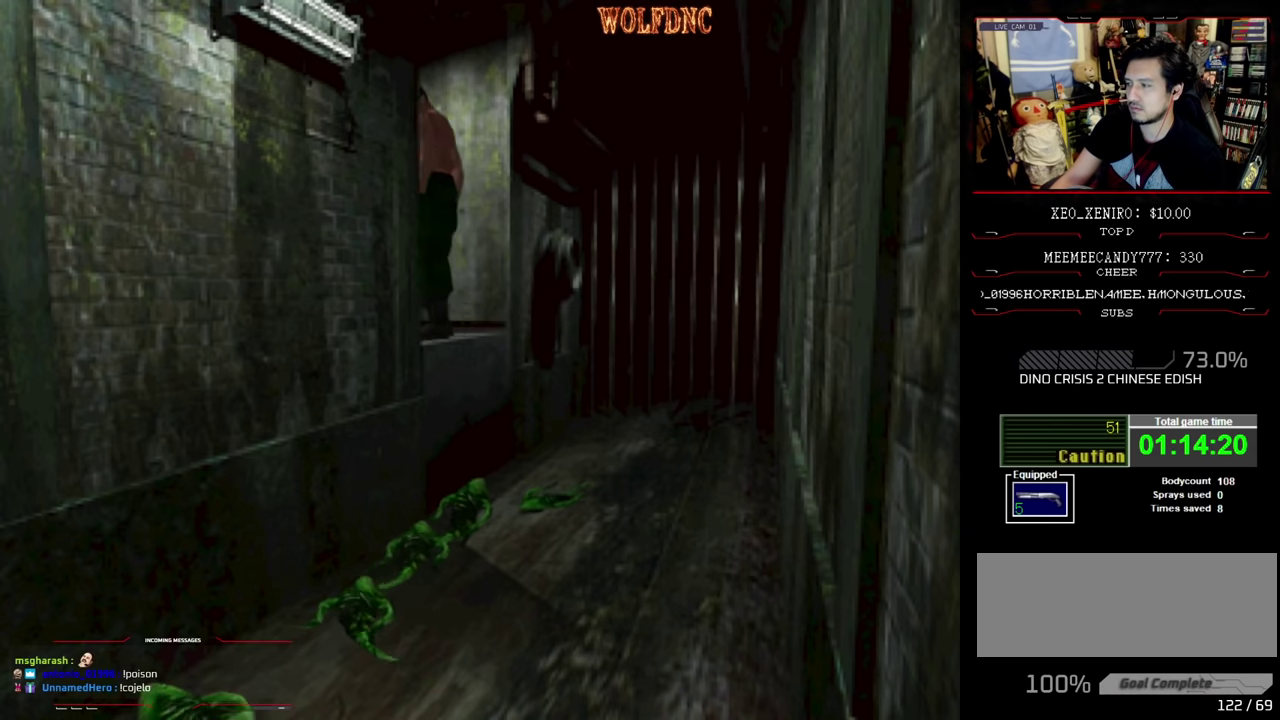
{"buttons": ["CROSS", "SQUARE", "DPAD_UP"], "events": [[150, "CROSS", "down"], [300, "CROSS", "up"], [383, "CROSS", "down"]]}
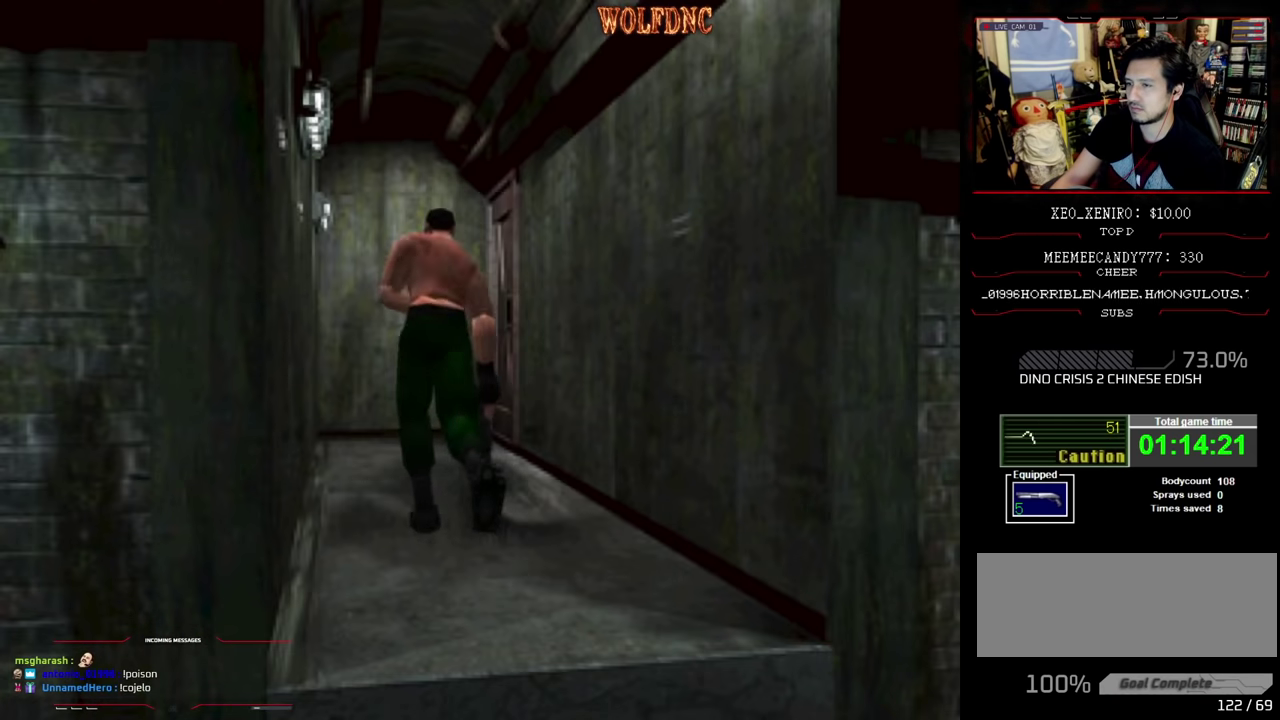
{"buttons": ["SQUARE", "DPAD_UP"], "events": [[33, "CROSS", "up"], [33, "DPAD_RIGHT", "down"], [116, "DPAD_RIGHT", "up"]]}
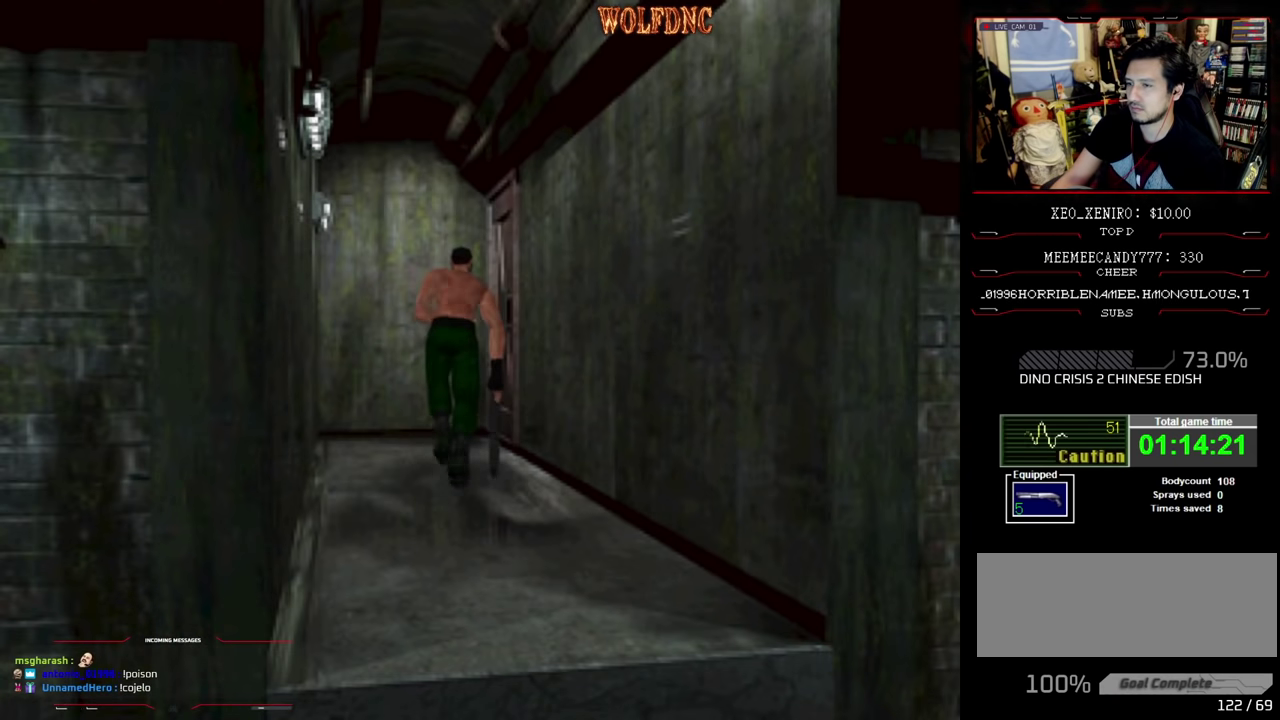
{"buttons": ["SQUARE", "DPAD_UP", "DPAD_RIGHT"], "events": [[183, "DPAD_RIGHT", "down"], [333, "CROSS", "down"], [416, "CROSS", "up"]]}
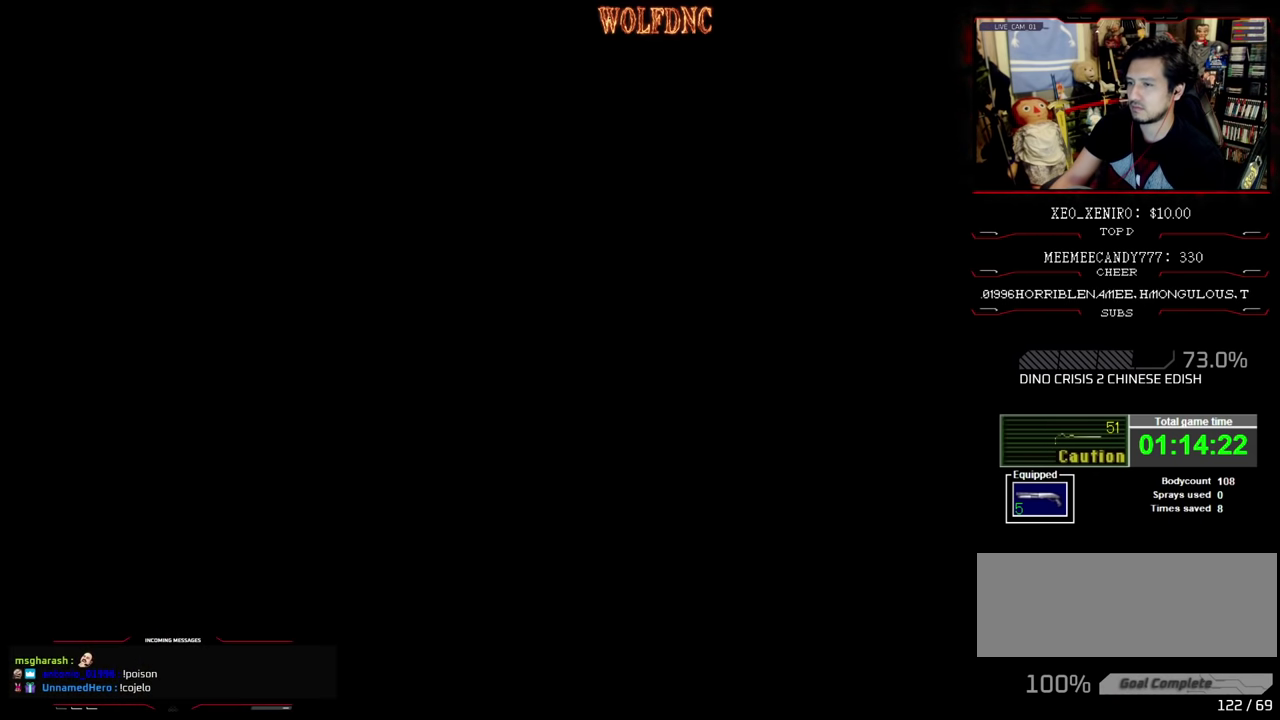
{"buttons": [], "events": [[16, "CROSS", "down"], [200, "SQUARE", "up"], [250, "CROSS", "up"], [250, "DPAD_RIGHT", "up"], [250, "DPAD_UP", "up"]]}
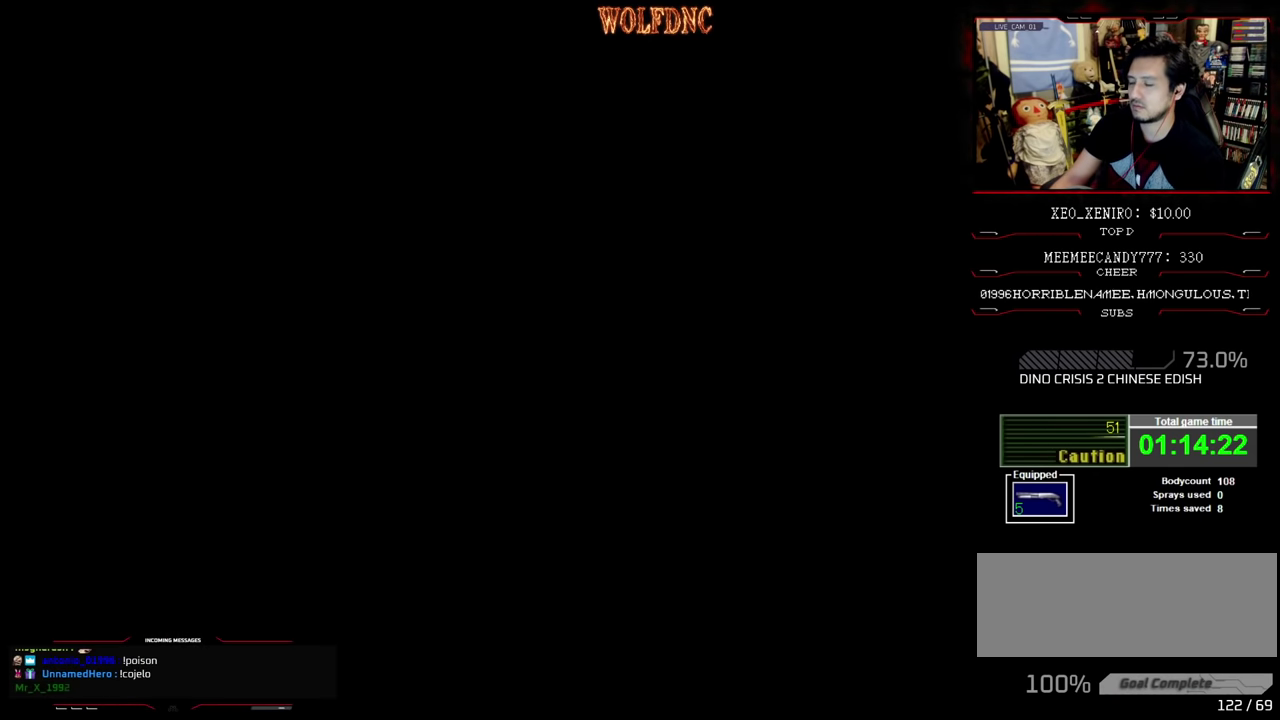
{"buttons": [], "events": []}
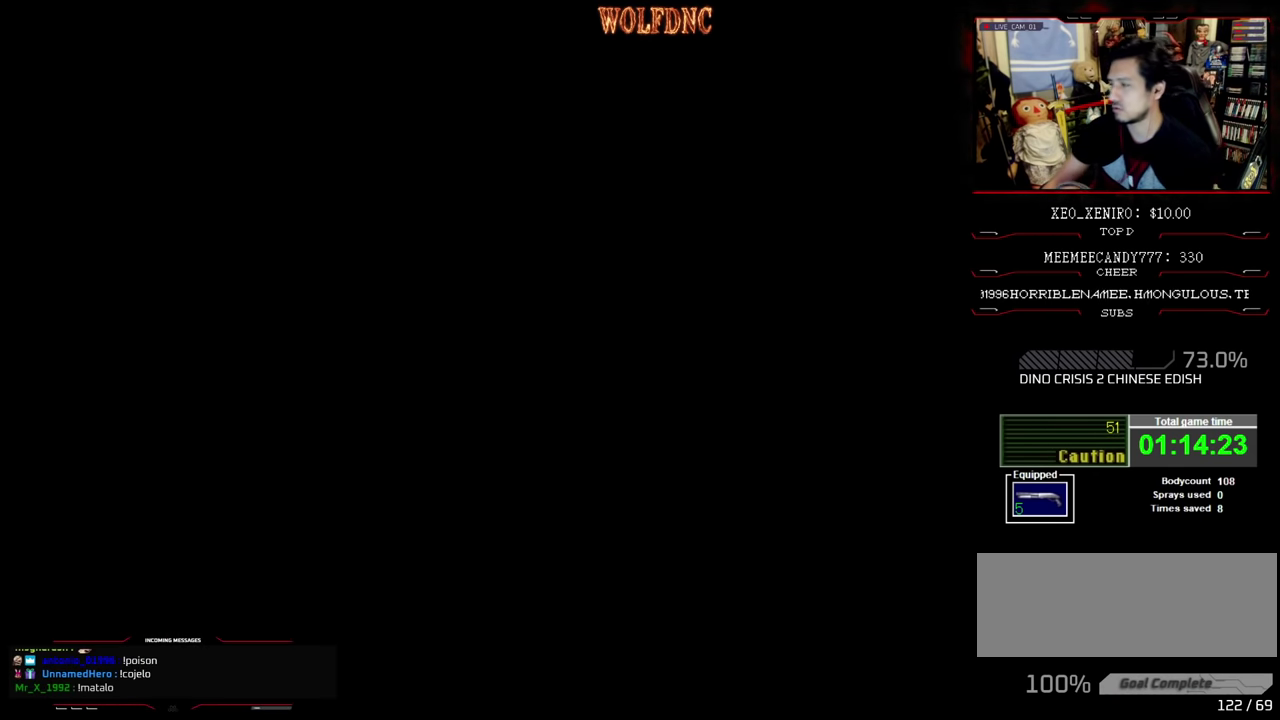
{"buttons": [], "events": []}
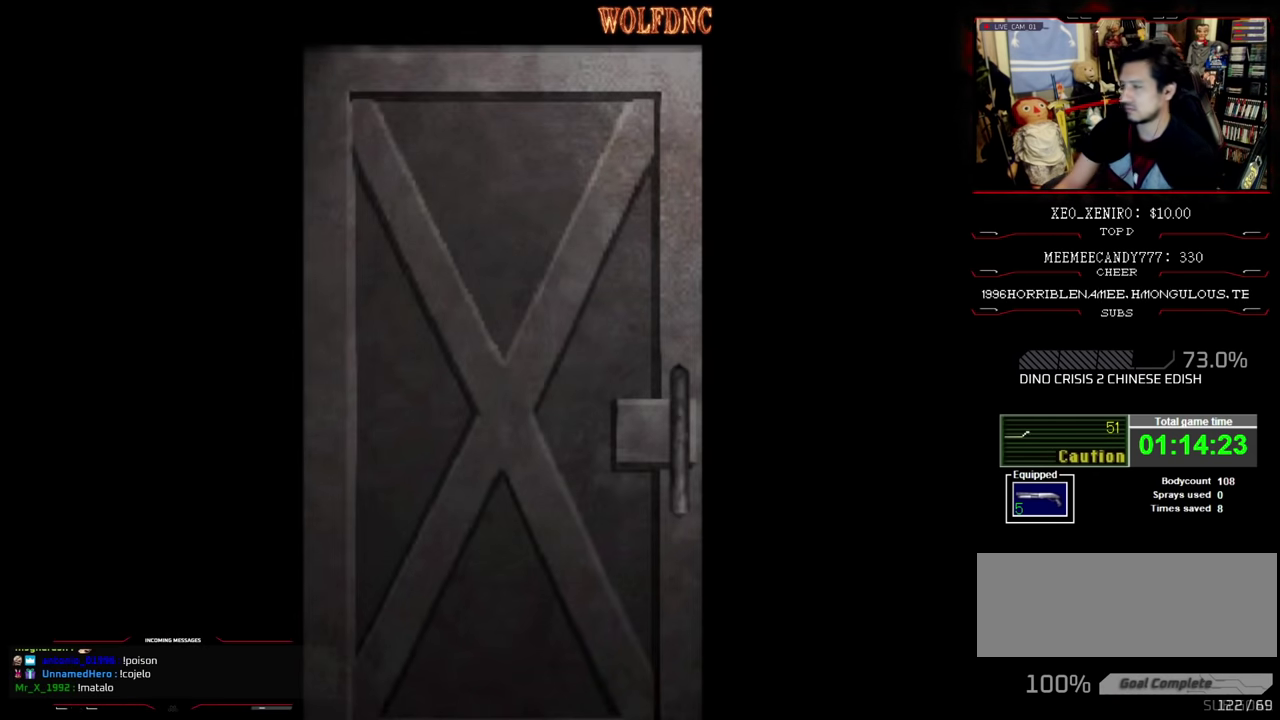
{"buttons": [], "events": []}
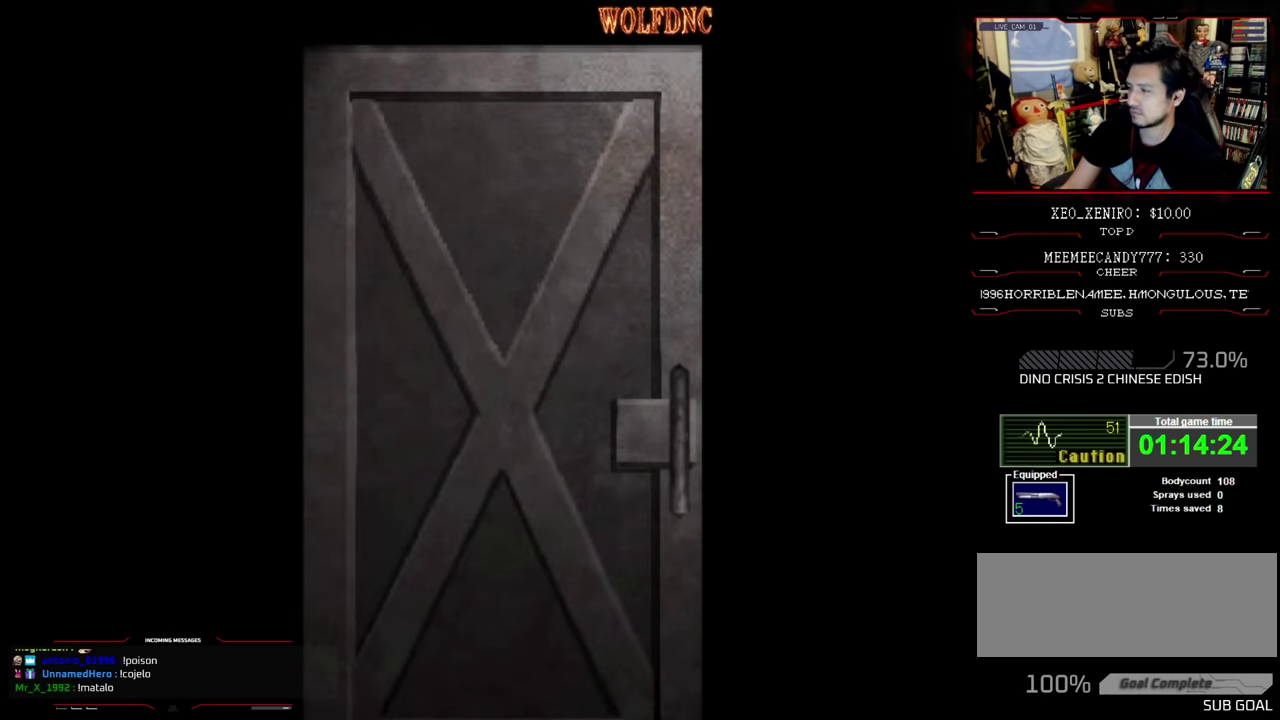
{"buttons": [], "events": [[100, "CROSS", "down"], [216, "CROSS", "up"]]}
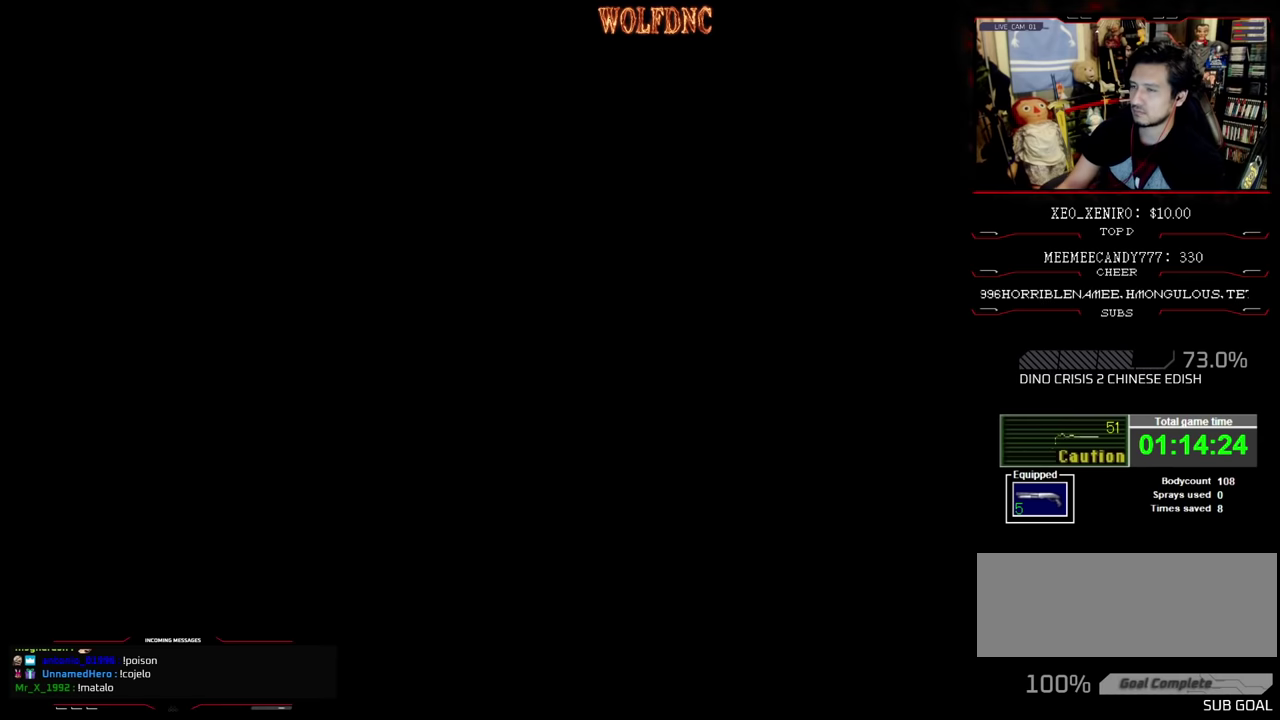
{"buttons": [], "events": []}
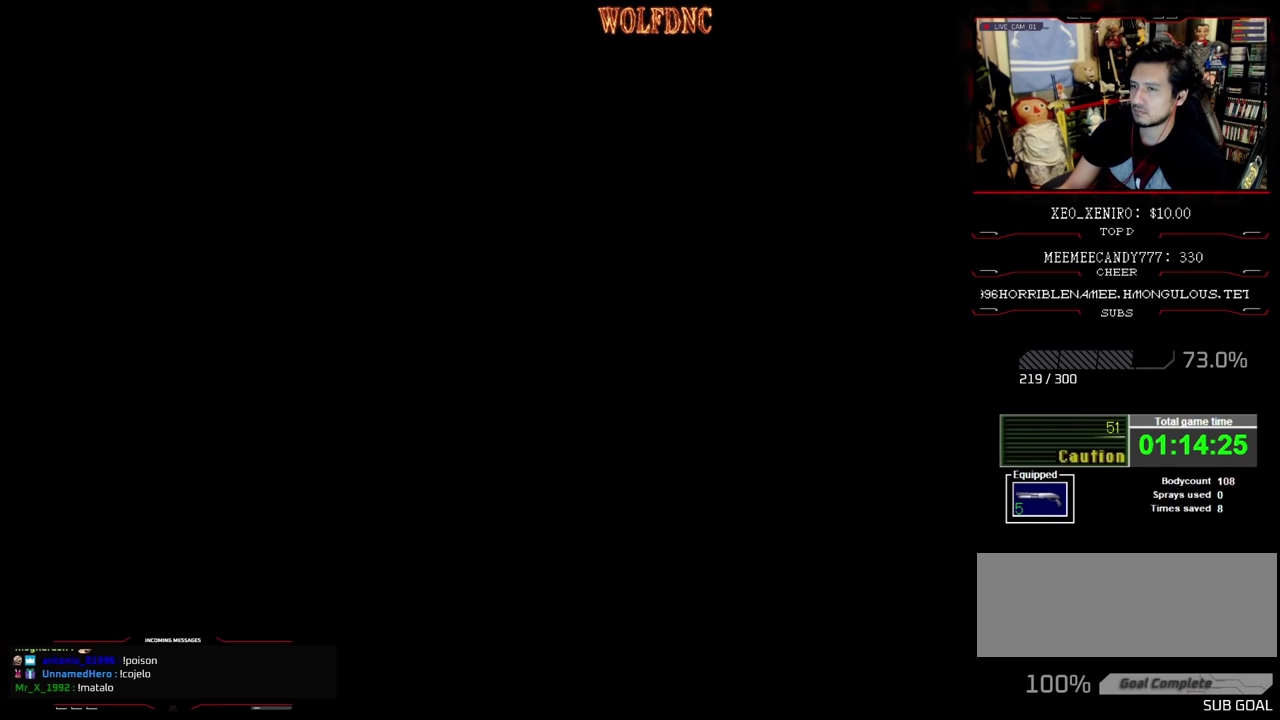
{"buttons": [], "events": []}
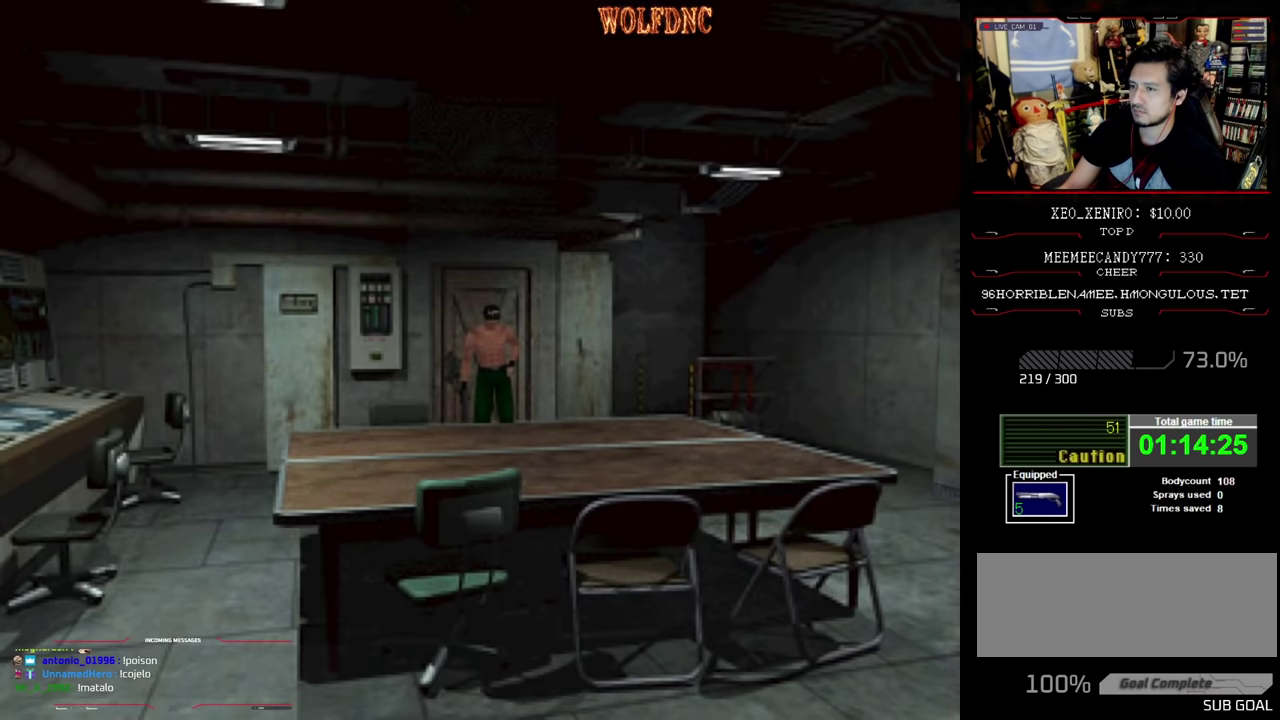
{"buttons": [], "events": [[400, "CIRCLE", "down"], [500, "CIRCLE", "up"]]}
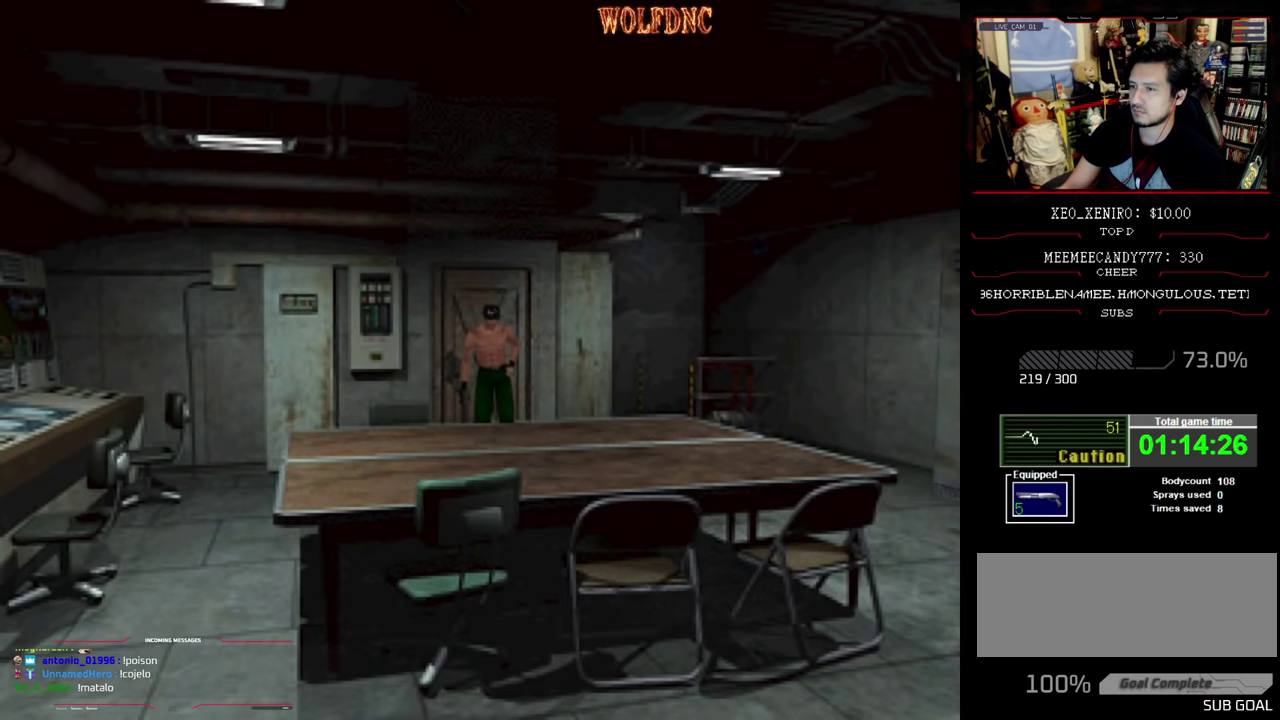
{"buttons": [], "events": []}
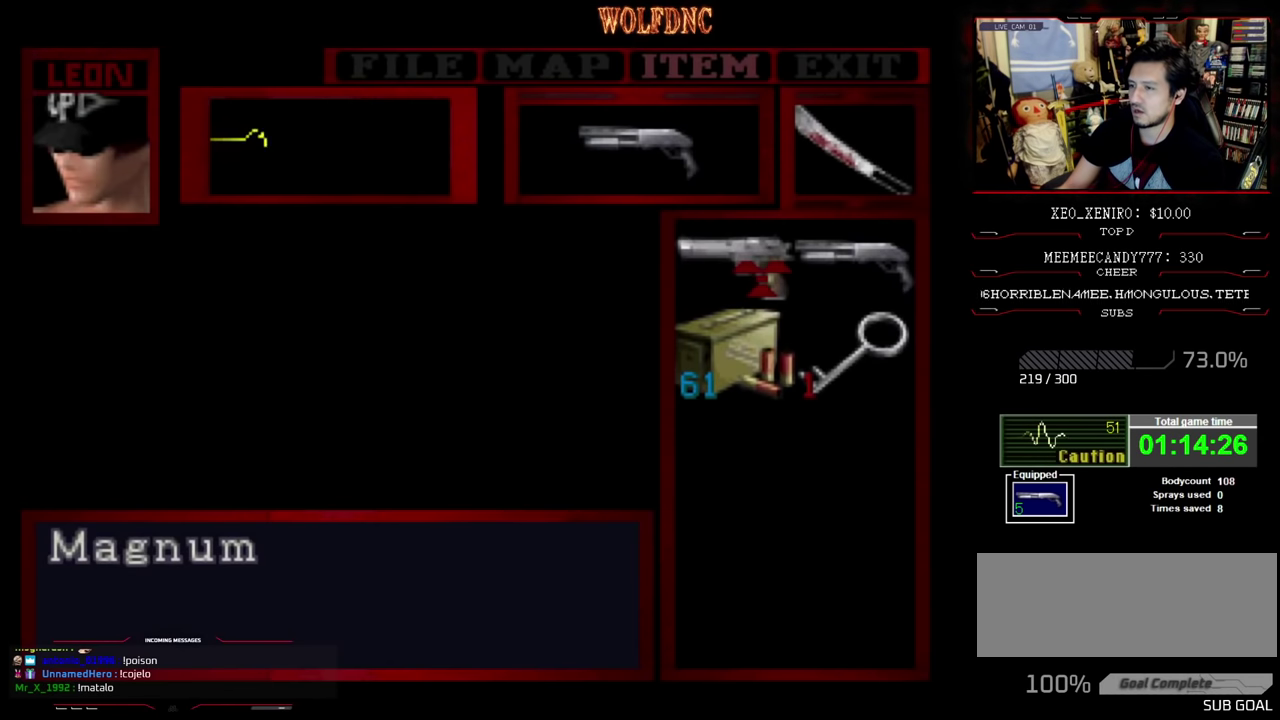
{"buttons": ["DPAD_LEFT"], "events": [[100, "CIRCLE", "down"], [166, "CIRCLE", "up"], [333, "DPAD_LEFT", "down"]]}
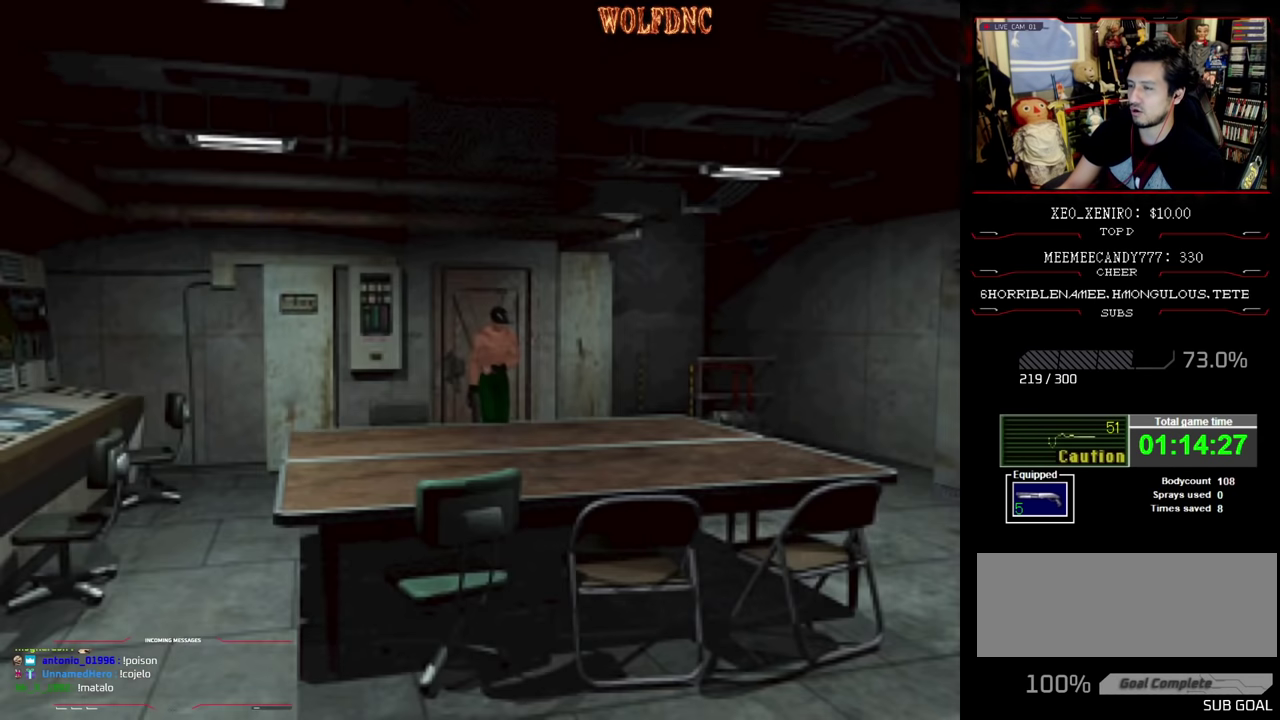
{"buttons": ["SQUARE", "DPAD_UP", "DPAD_LEFT"], "events": [[450, "DPAD_UP", "down"], [450, "SQUARE", "down"]]}
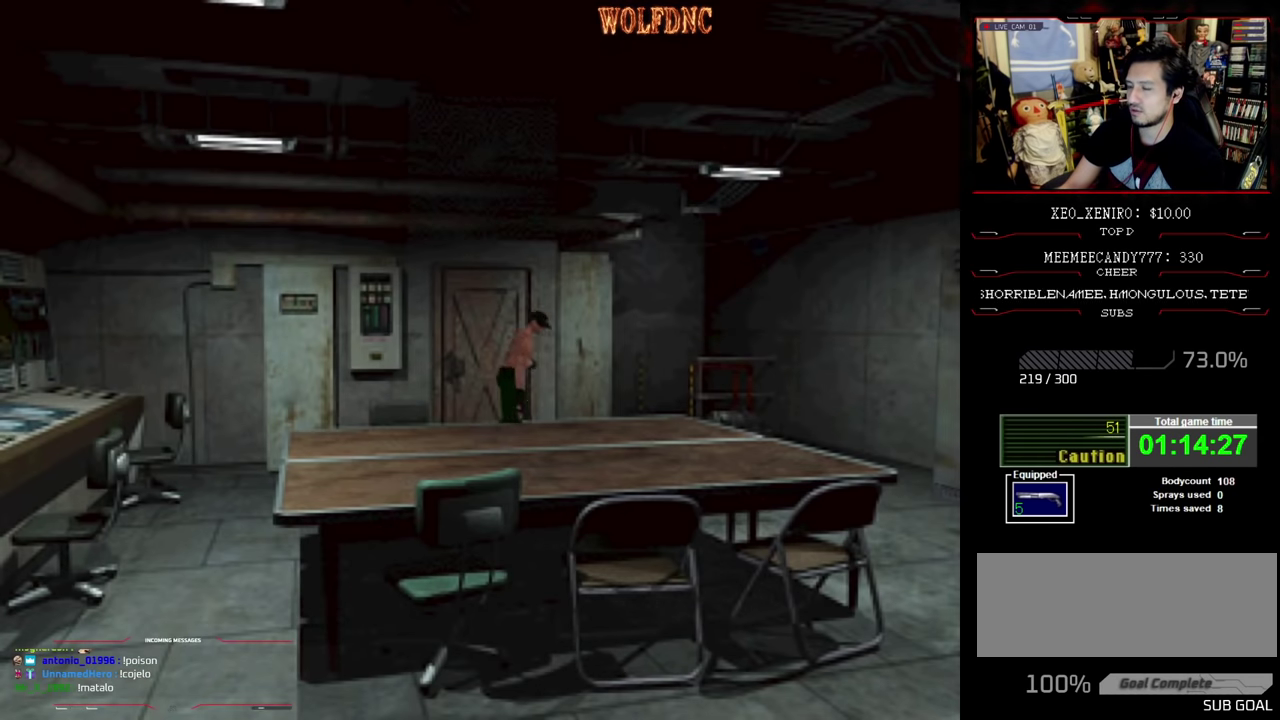
{"buttons": ["SQUARE", "DPAD_UP", "DPAD_LEFT"], "events": [[366, "DPAD_LEFT", "up"], [466, "DPAD_LEFT", "down"]]}
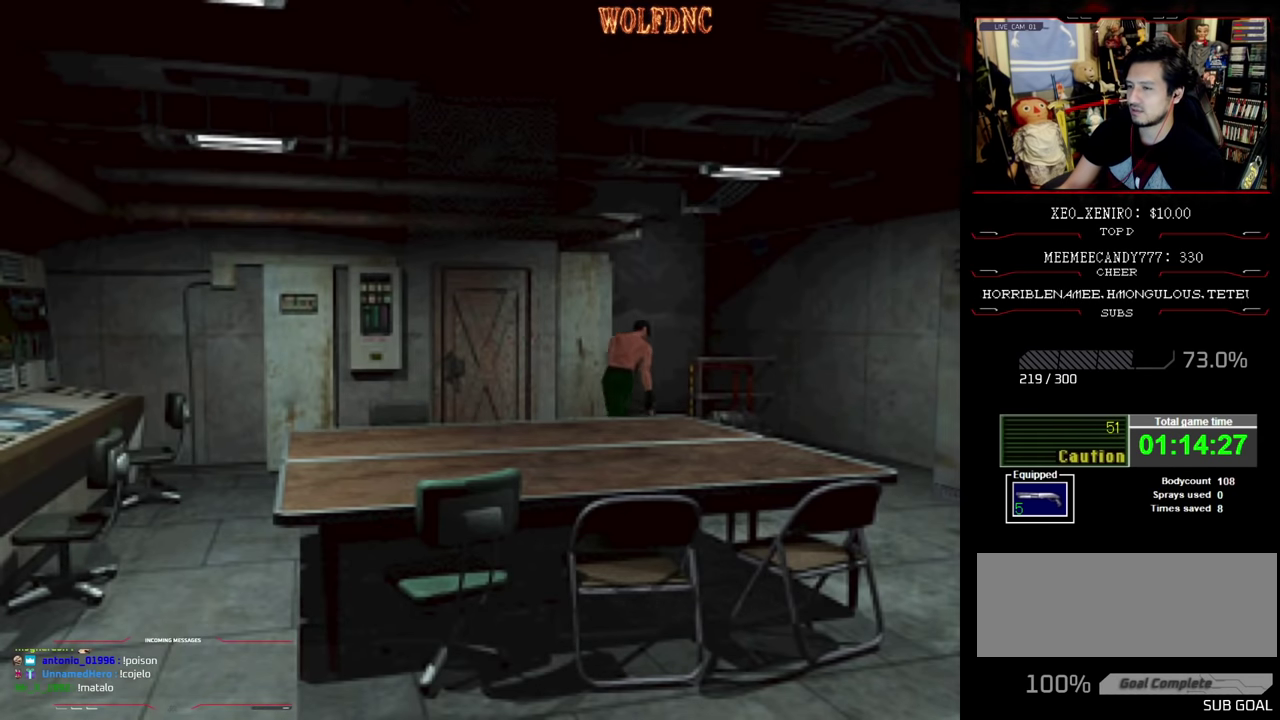
{"buttons": ["SQUARE", "DPAD_UP", "DPAD_LEFT"], "events": []}
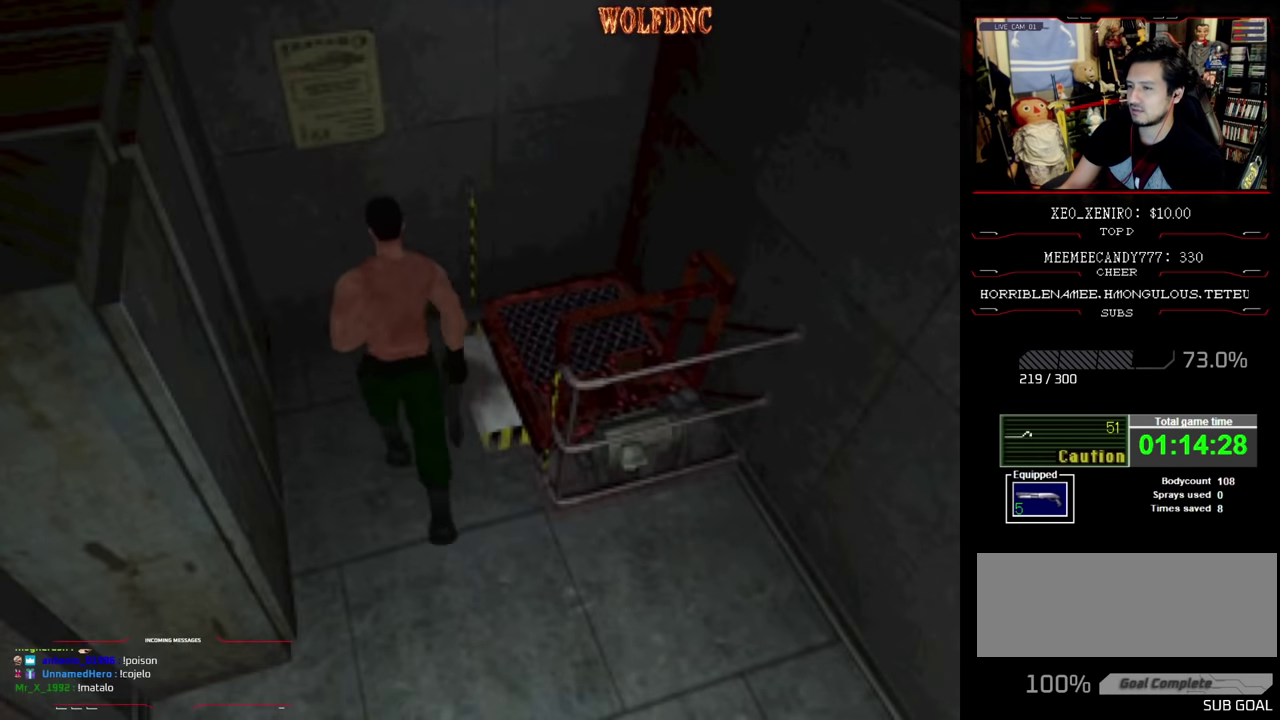
{"buttons": ["SQUARE", "DPAD_UP", "DPAD_LEFT"], "events": [[116, "DPAD_UP", "up"], [350, "DPAD_UP", "down"]]}
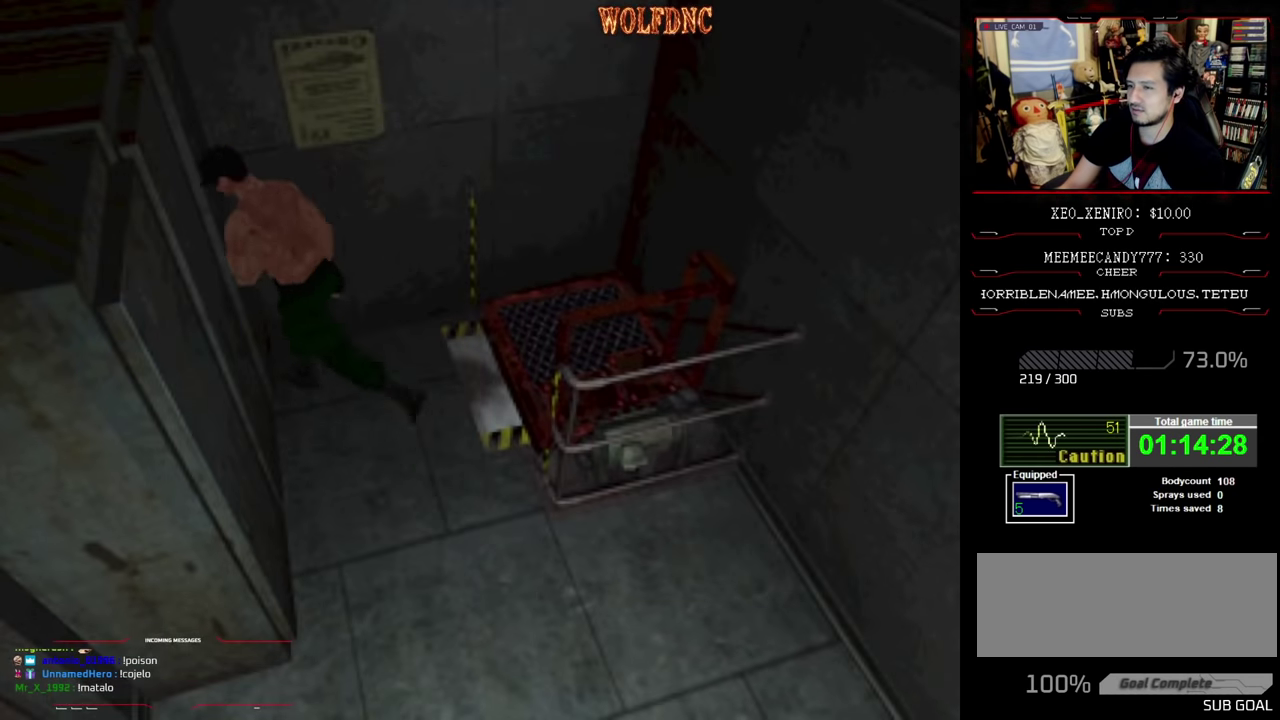
{"buttons": ["CROSS", "SQUARE", "DPAD_UP", "DPAD_LEFT"], "events": [[183, "CROSS", "down"], [283, "CROSS", "up"], [333, "CROSS", "down"], [416, "CROSS", "up"], [466, "CROSS", "down"]]}
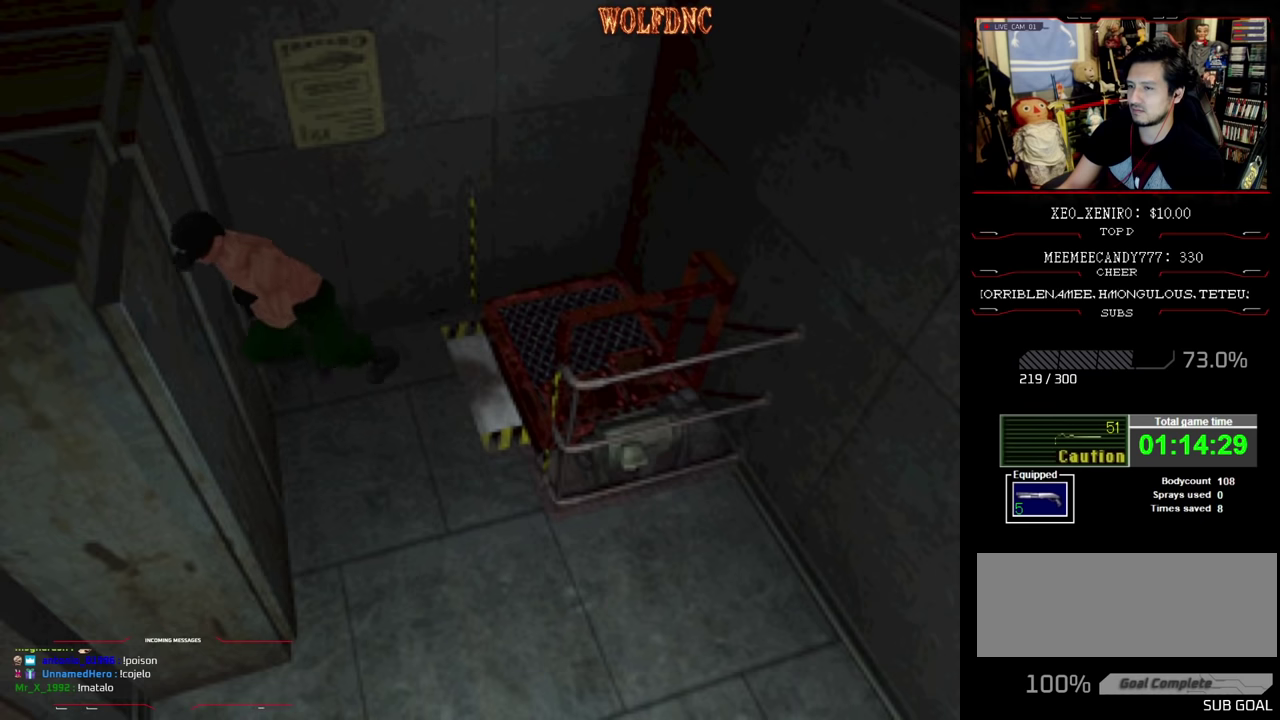
{"buttons": ["CROSS", "SQUARE", "DPAD_UP", "DPAD_RIGHT"], "events": [[50, "DPAD_LEFT", "up"], [150, "DPAD_RIGHT", "down"], [200, "CROSS", "up"], [250, "CROSS", "down"]]}
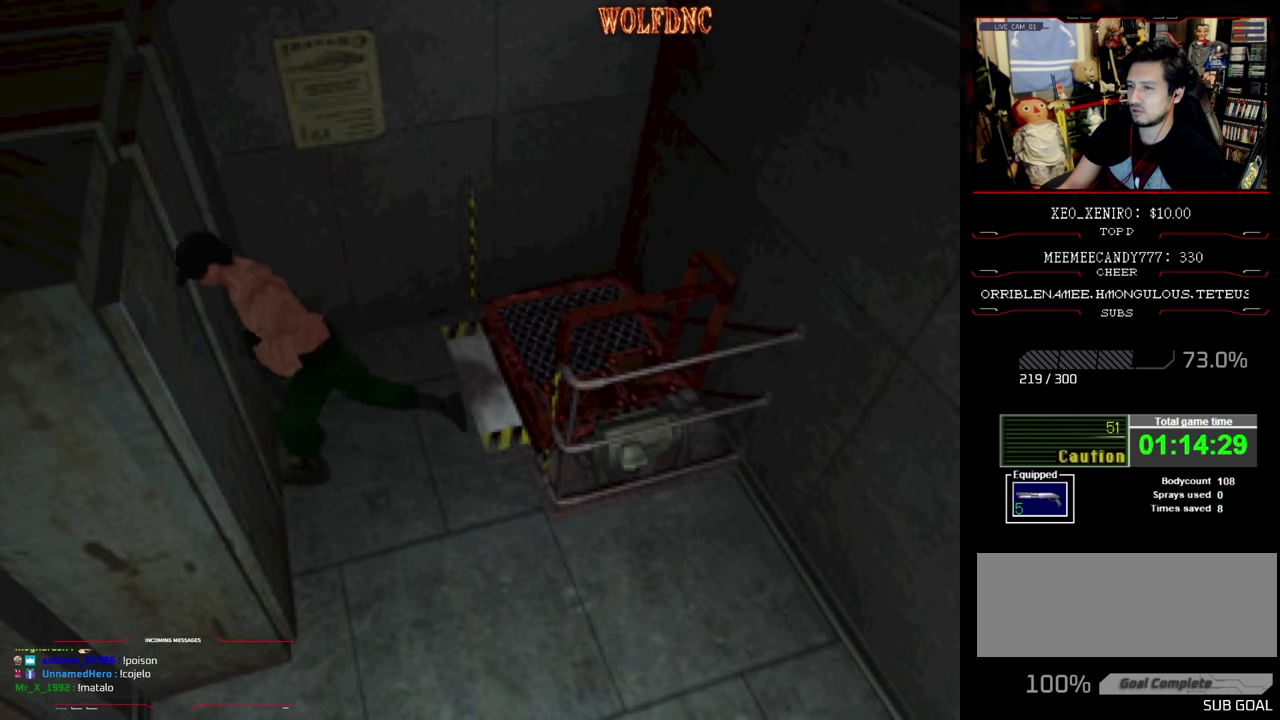
{"buttons": ["CROSS", "SQUARE", "DPAD_UP", "DPAD_LEFT"], "events": [[66, "CROSS", "up"], [116, "CROSS", "down"], [200, "CROSS", "up"], [266, "CROSS", "down"], [266, "DPAD_LEFT", "down"], [266, "DPAD_RIGHT", "up"], [350, "CROSS", "up"], [500, "CROSS", "down"]]}
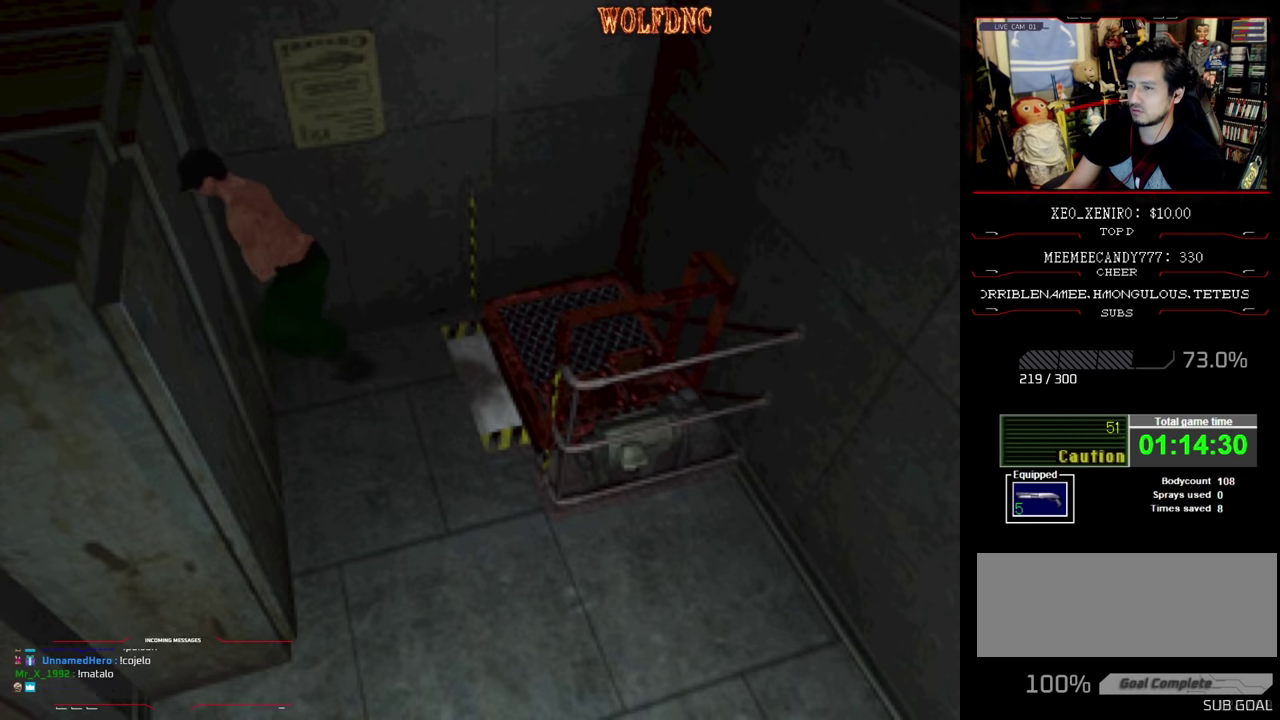
{"buttons": ["CROSS", "SQUARE", "DPAD_UP", "DPAD_LEFT"], "events": [[50, "DPAD_UP", "up"], [233, "CROSS", "up"], [233, "DPAD_UP", "down"], [416, "CROSS", "down"]]}
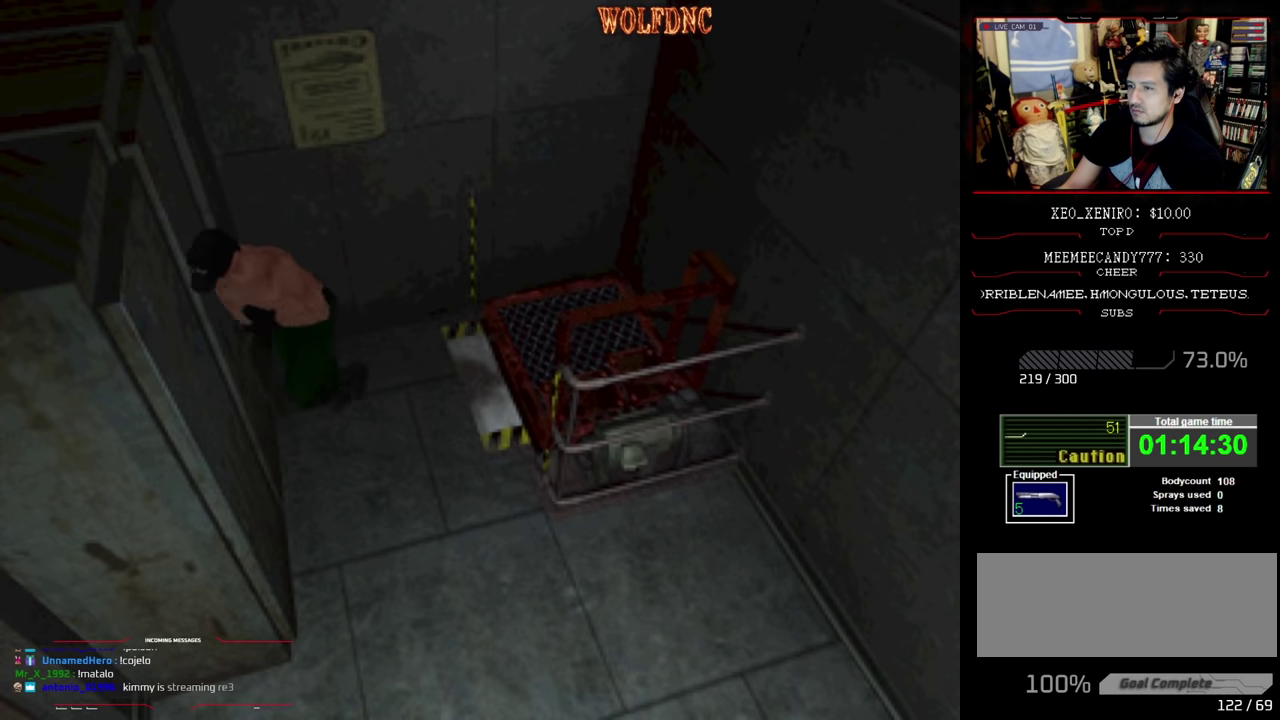
{"buttons": ["CROSS", "SQUARE", "DPAD_UP", "DPAD_LEFT"], "events": [[16, "CROSS", "up"], [66, "DPAD_LEFT", "up"], [100, "CROSS", "down"], [200, "CROSS", "up"], [250, "CROSS", "down"], [333, "CROSS", "up"], [333, "DPAD_LEFT", "down"], [383, "CROSS", "down"]]}
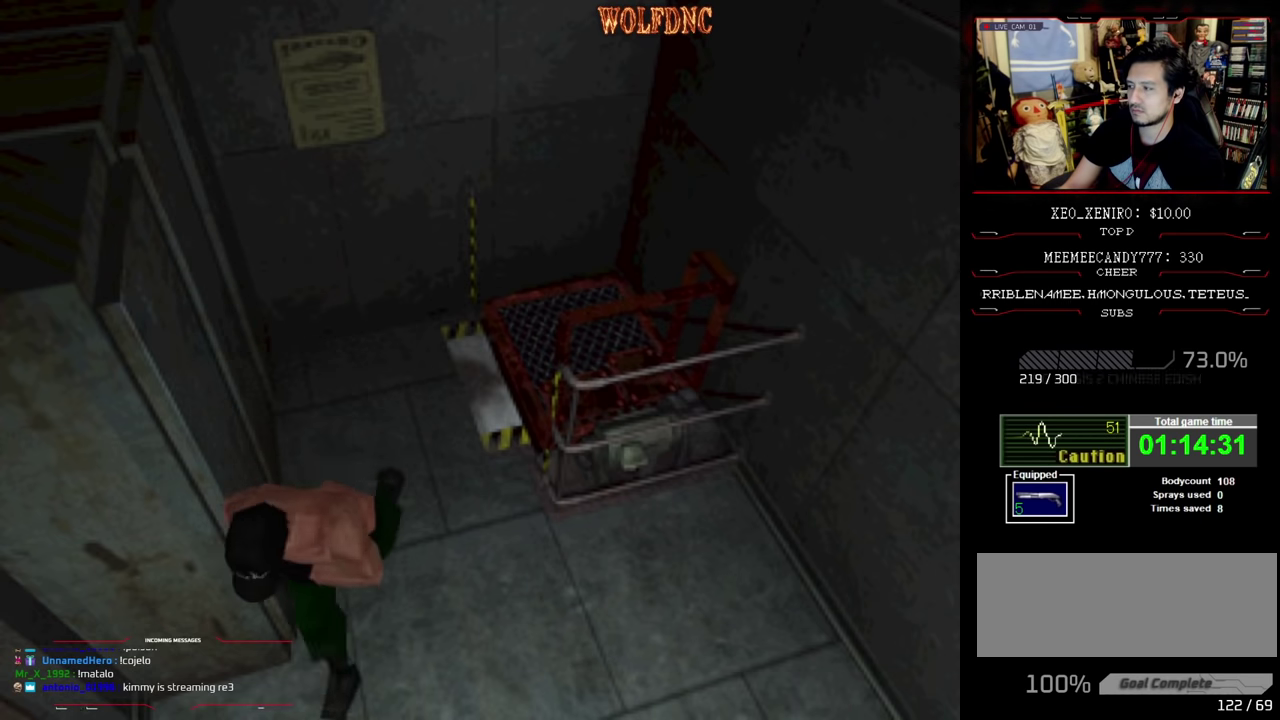
{"buttons": ["SQUARE", "DPAD_UP"], "events": [[116, "CROSS", "up"], [500, "DPAD_LEFT", "up"]]}